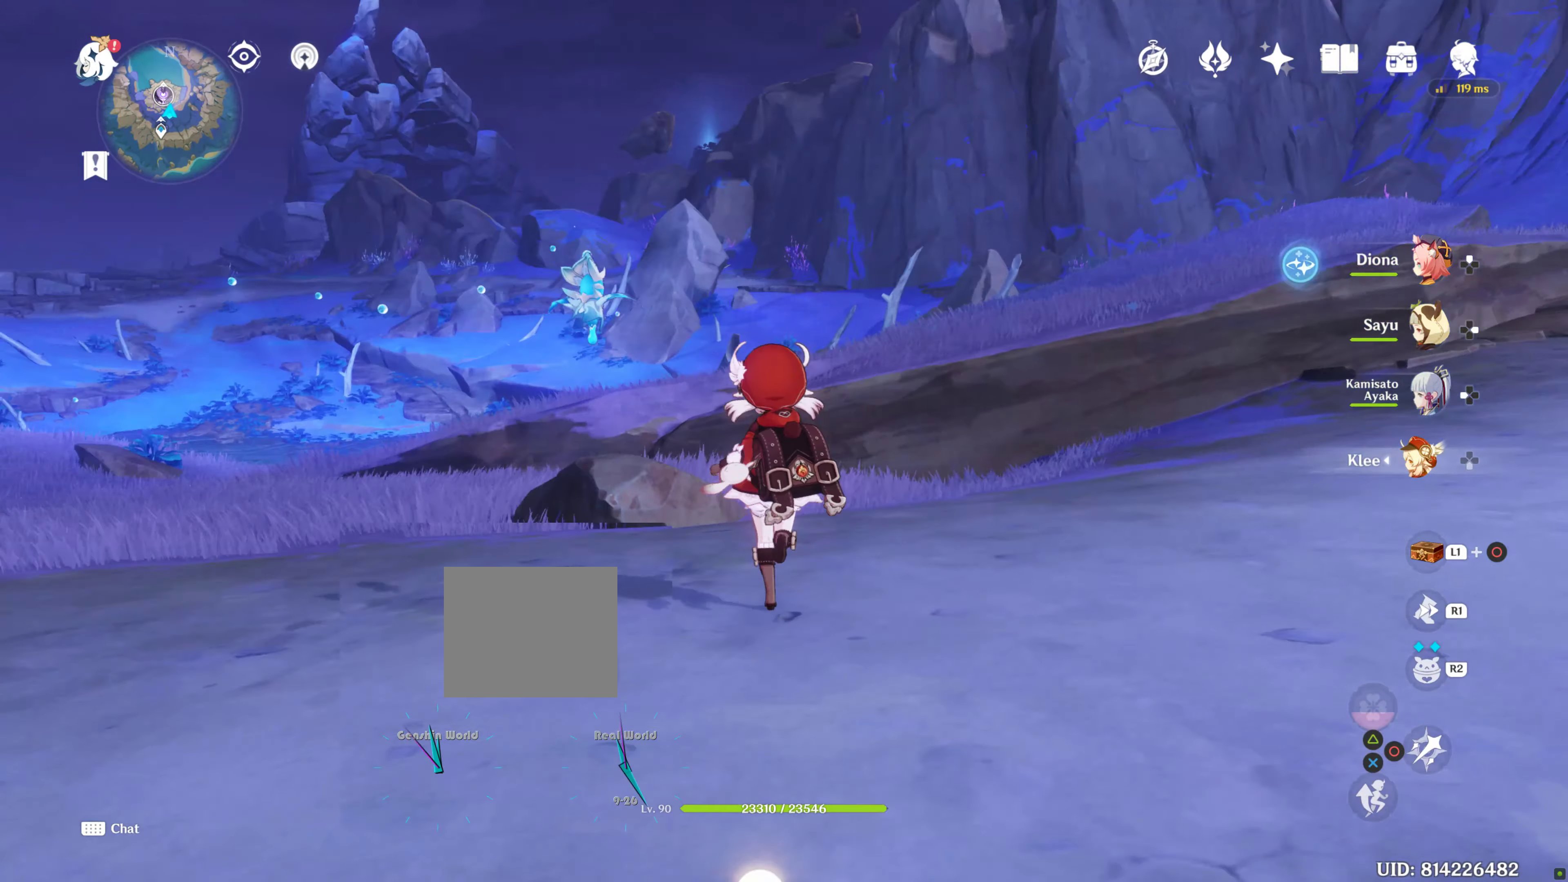
Gameplay with a controller (PlayStation layout); each line is a JSON object with the inputs held at the frame after it. "events" lists button and stick changes between this image and that frame as [ms after this image, input, new state], when the widget could be followed in between. Not read: L3 R3.
{"buttons": [], "left_stick": "center", "right_stick": "center", "events": [[317, "left_stick", "center"], [317, "right_stick", "center"]]}
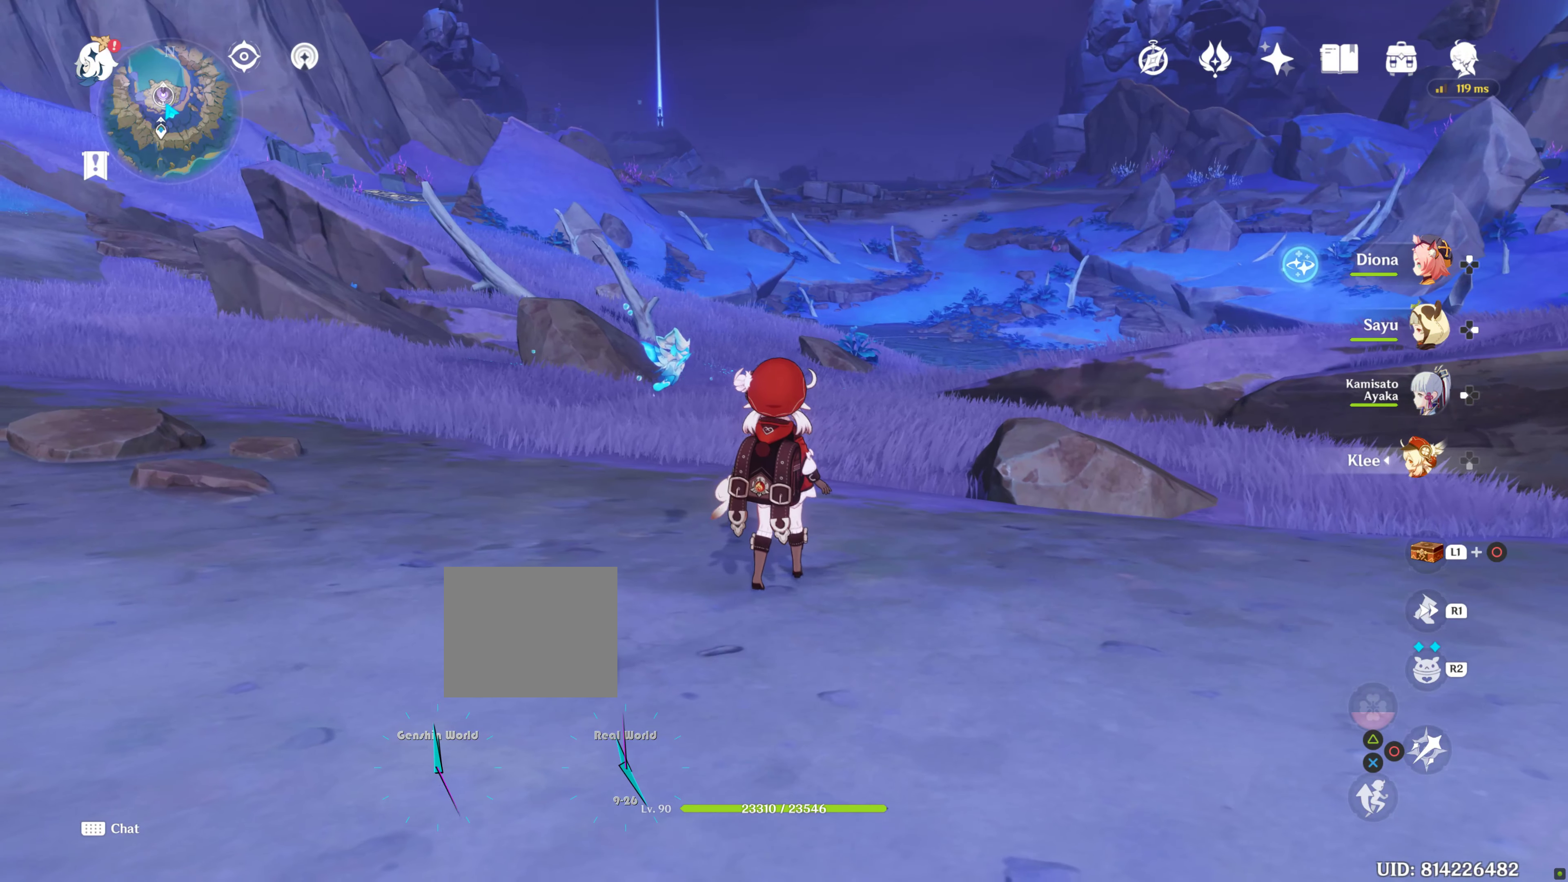
{"buttons": [], "left_stick": "up", "right_stick": "center", "events": [[200, "left_stick", "up"]]}
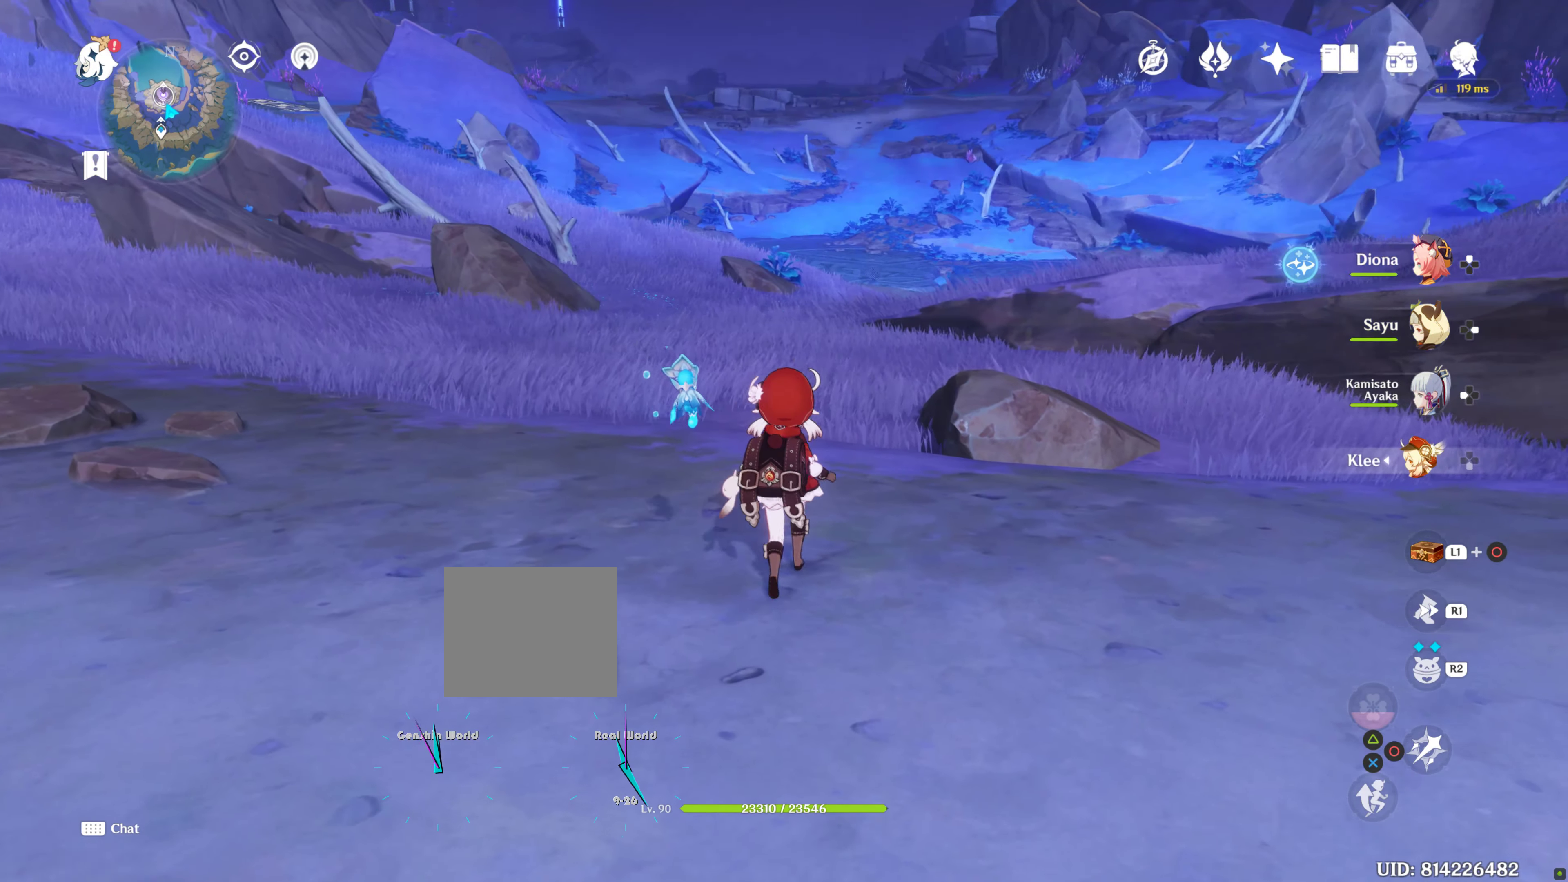
{"buttons": [], "left_stick": "center", "right_stick": "center", "events": [[83, "right_stick", "down"], [317, "left_stick", "center"], [317, "right_stick", "center"]]}
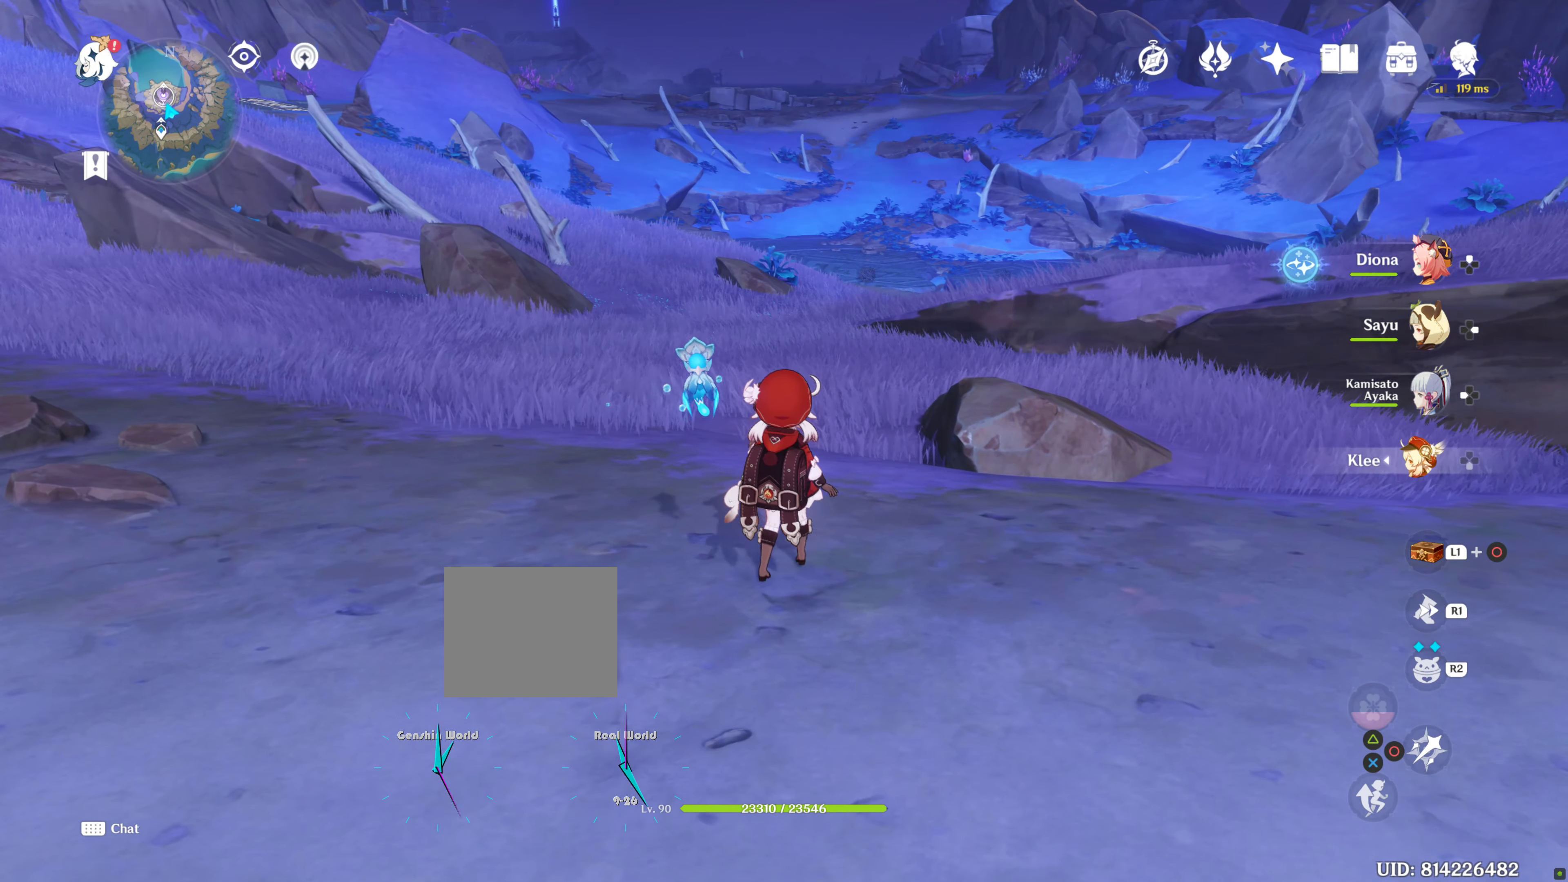
{"buttons": ["L1", "L2"], "left_stick": "center", "right_stick": "down", "events": [[67, "L1", "down"], [67, "L2", "down"], [450, "right_stick", "down"]]}
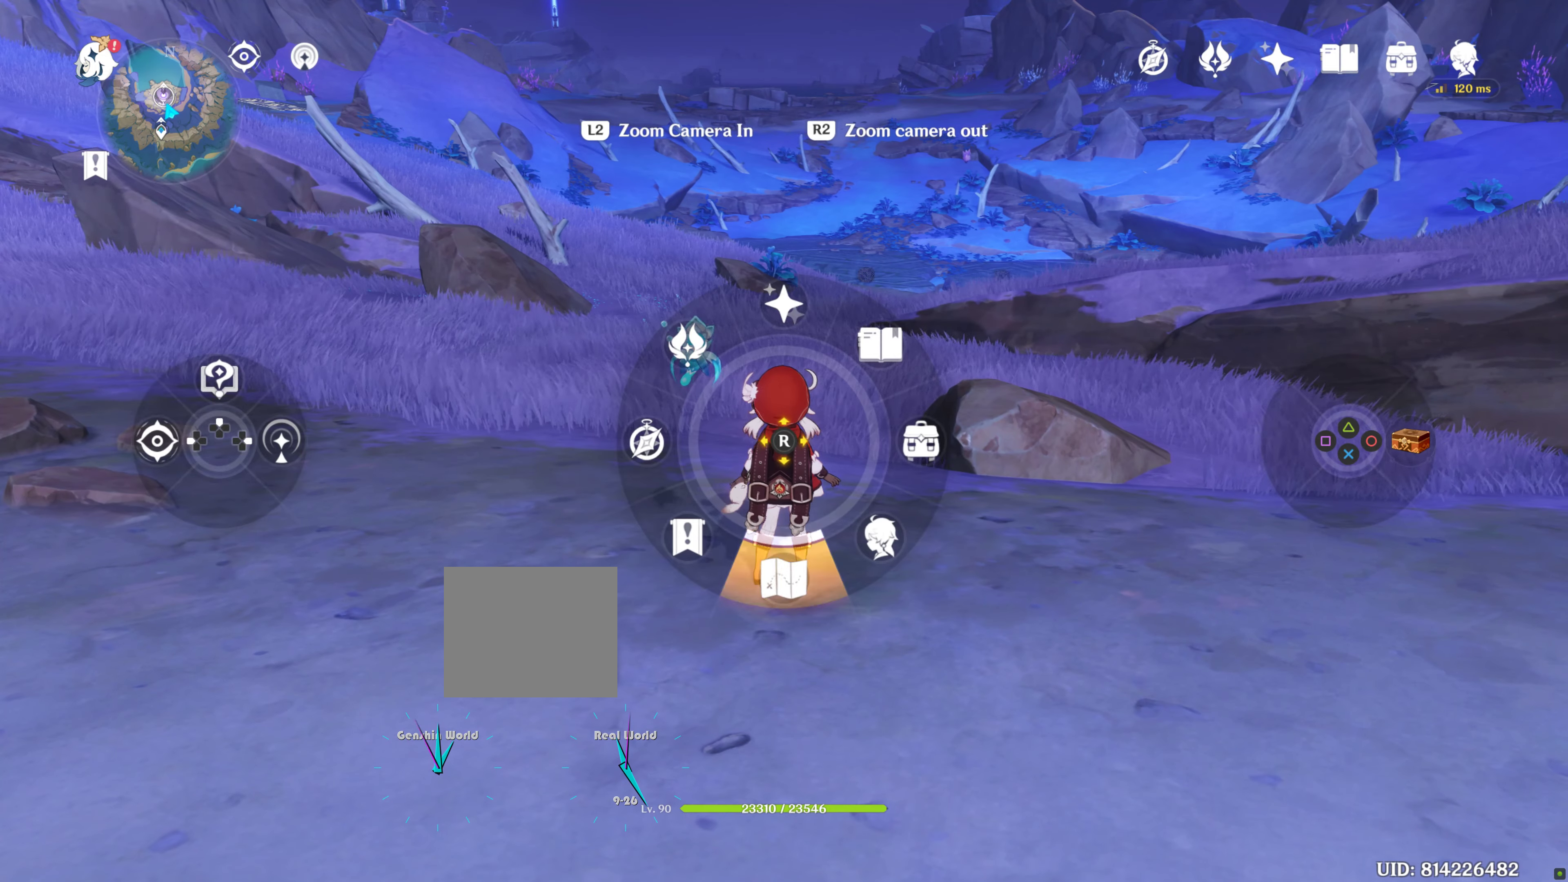
{"buttons": [], "left_stick": "center", "right_stick": "center", "events": [[100, "right_stick", "center"], [350, "L1", "up"], [350, "L2", "up"]]}
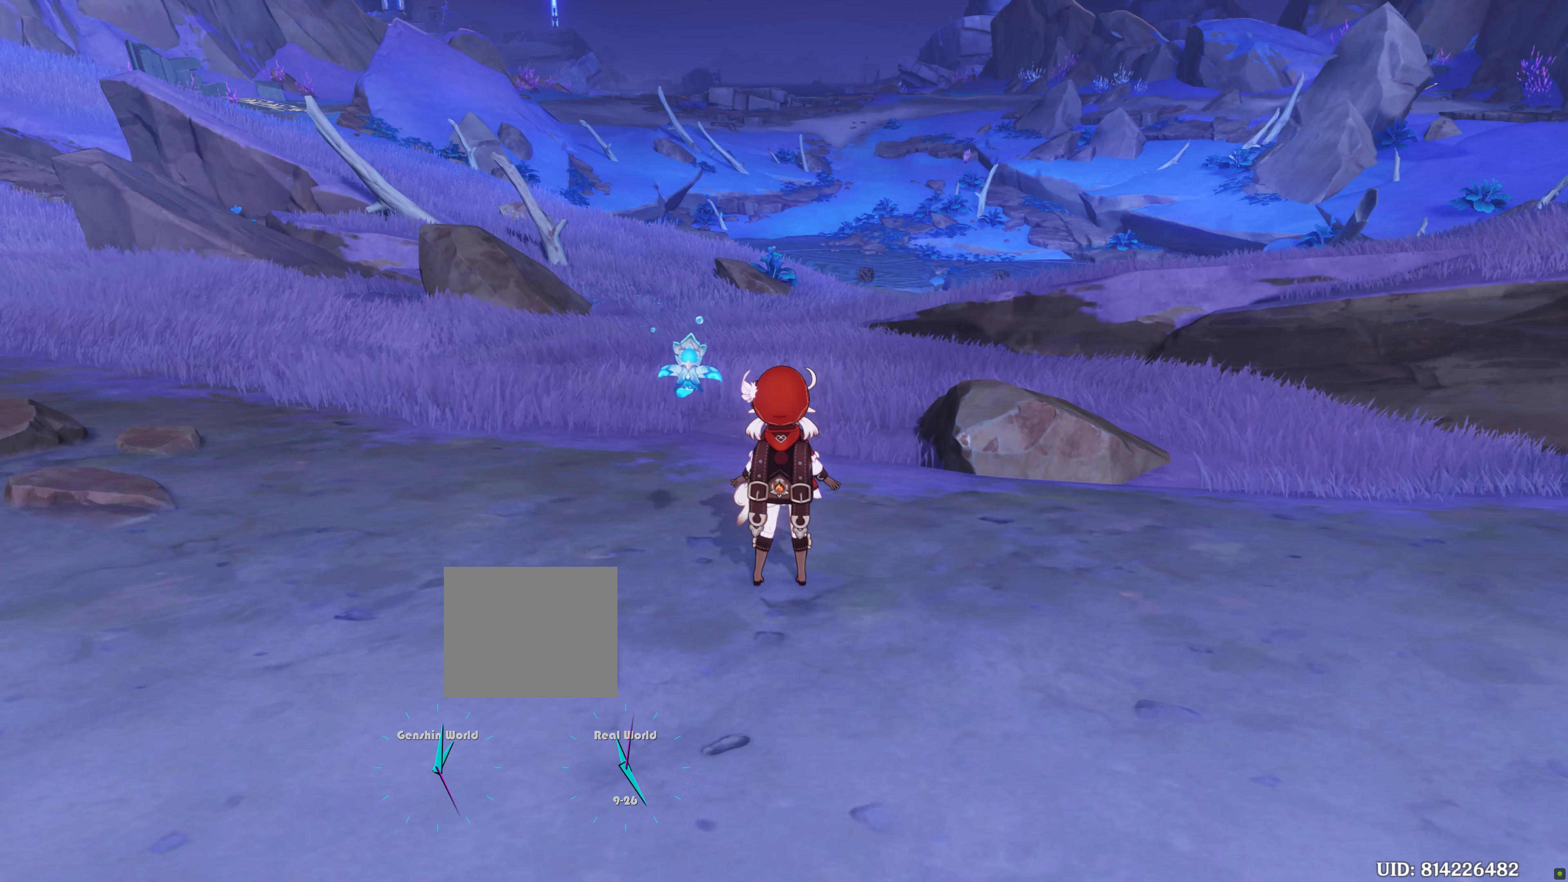
{"buttons": [], "left_stick": "center", "right_stick": "center", "events": []}
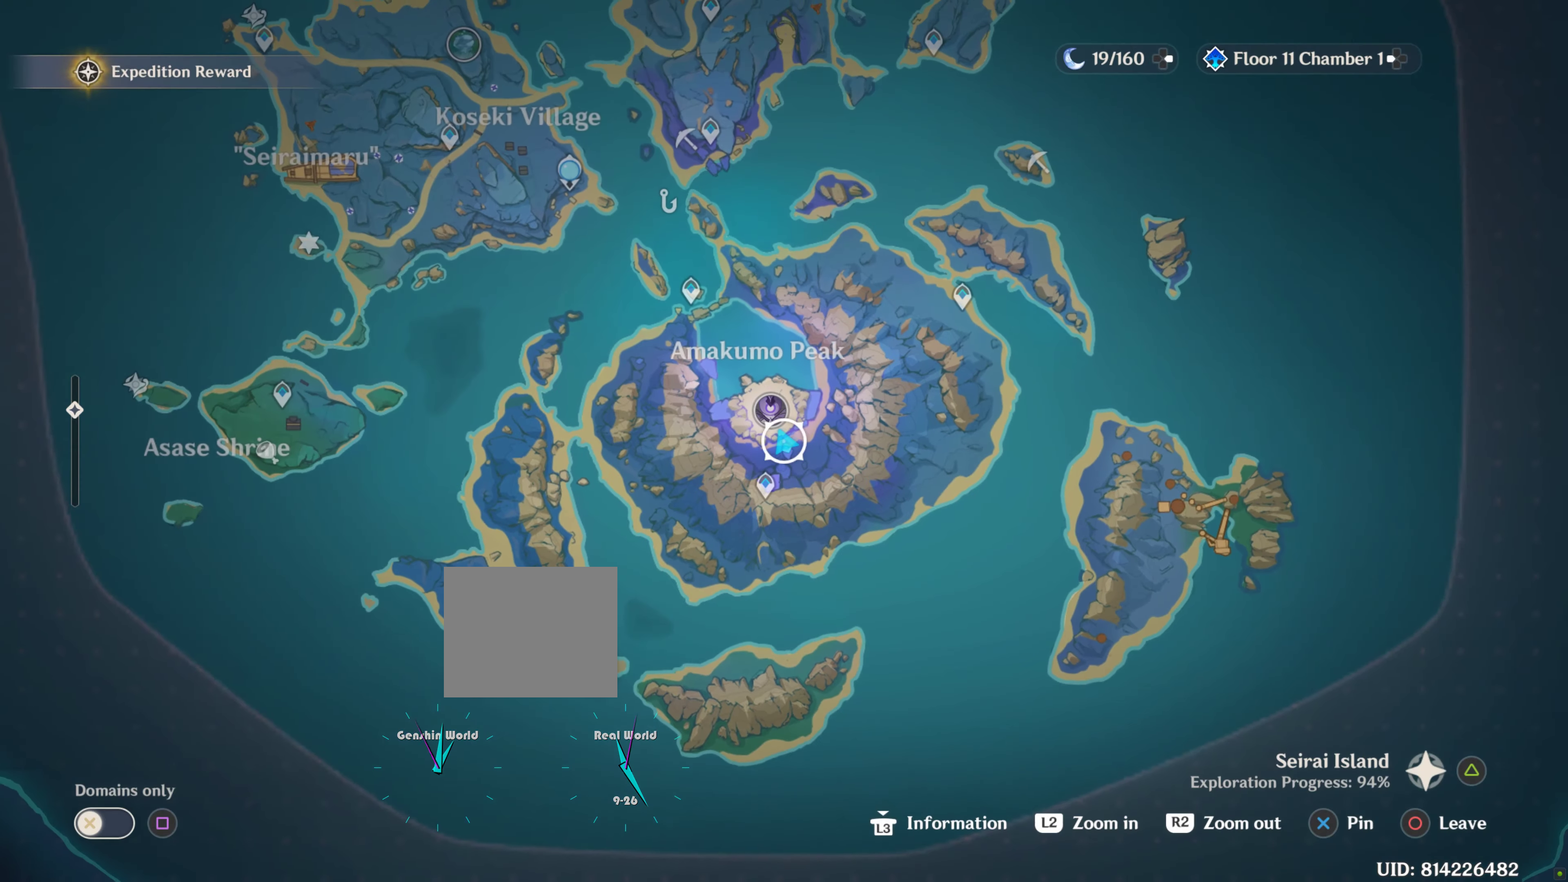
{"buttons": [], "left_stick": "center", "right_stick": "center", "events": []}
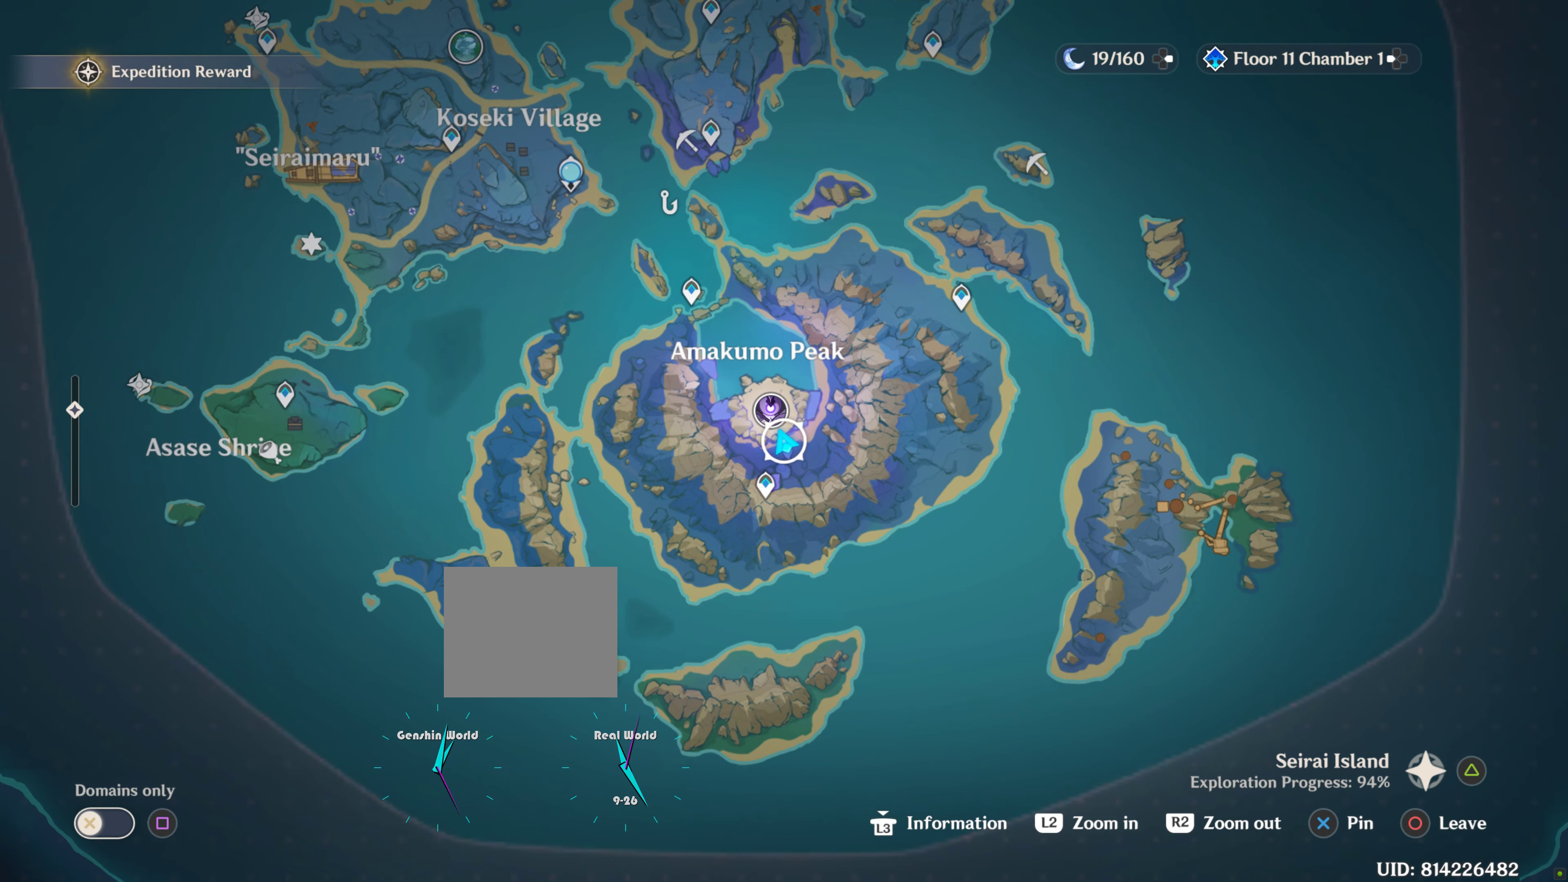
{"buttons": [], "left_stick": "center", "right_stick": "center", "events": []}